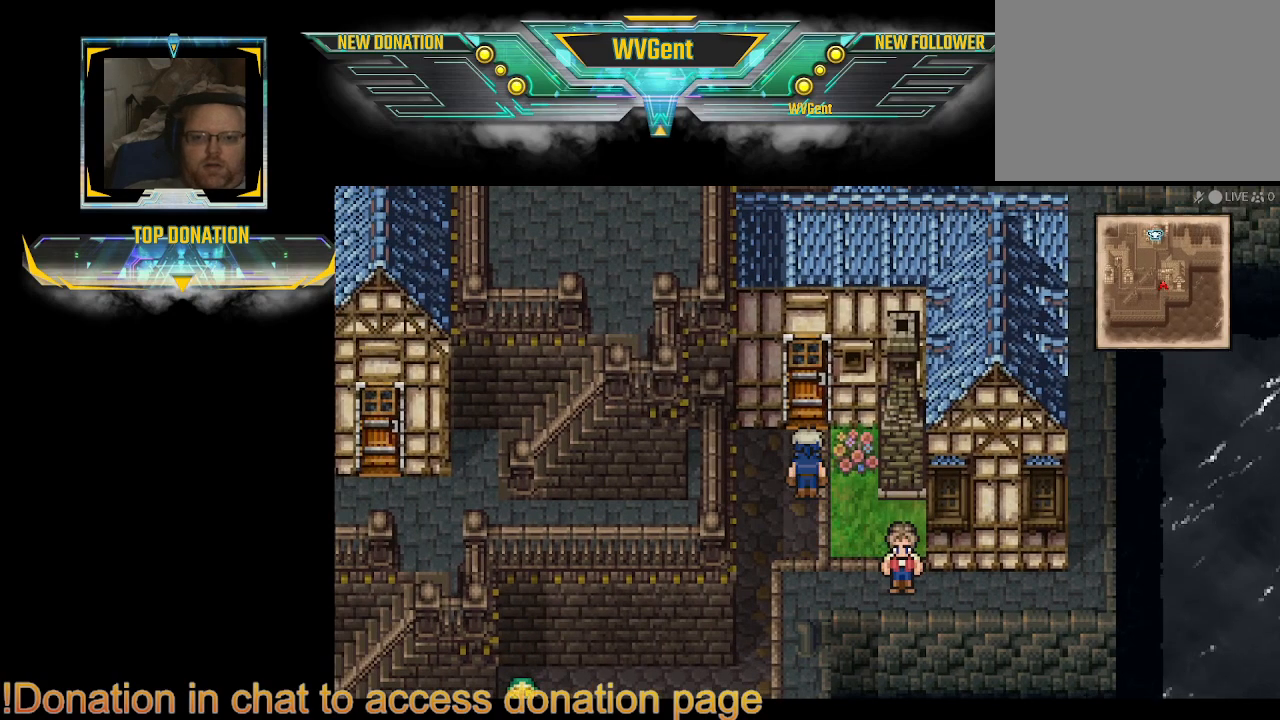
Gameplay with a controller (PlayStation layout); each line is a JSON object with the inputs held at the frame after it. "events" lists button and stick changes between this image and that frame as [ms after this image, input, new state], when the widget could be followed in between. Not read: L3 R3.
{"buttons": ["CIRCLE"], "left_stick": "up", "right_stick": "center", "events": [[233, "left_stick", "up"]]}
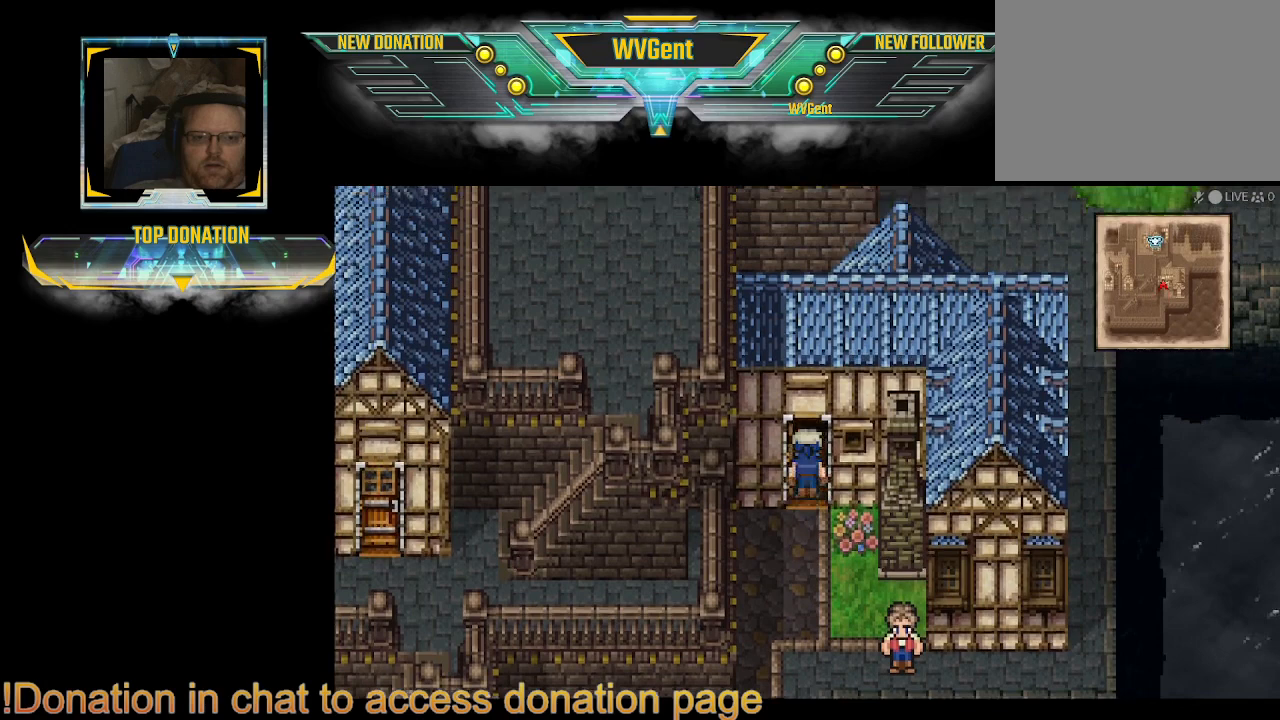
{"buttons": ["CIRCLE"], "left_stick": "up", "right_stick": "center", "events": []}
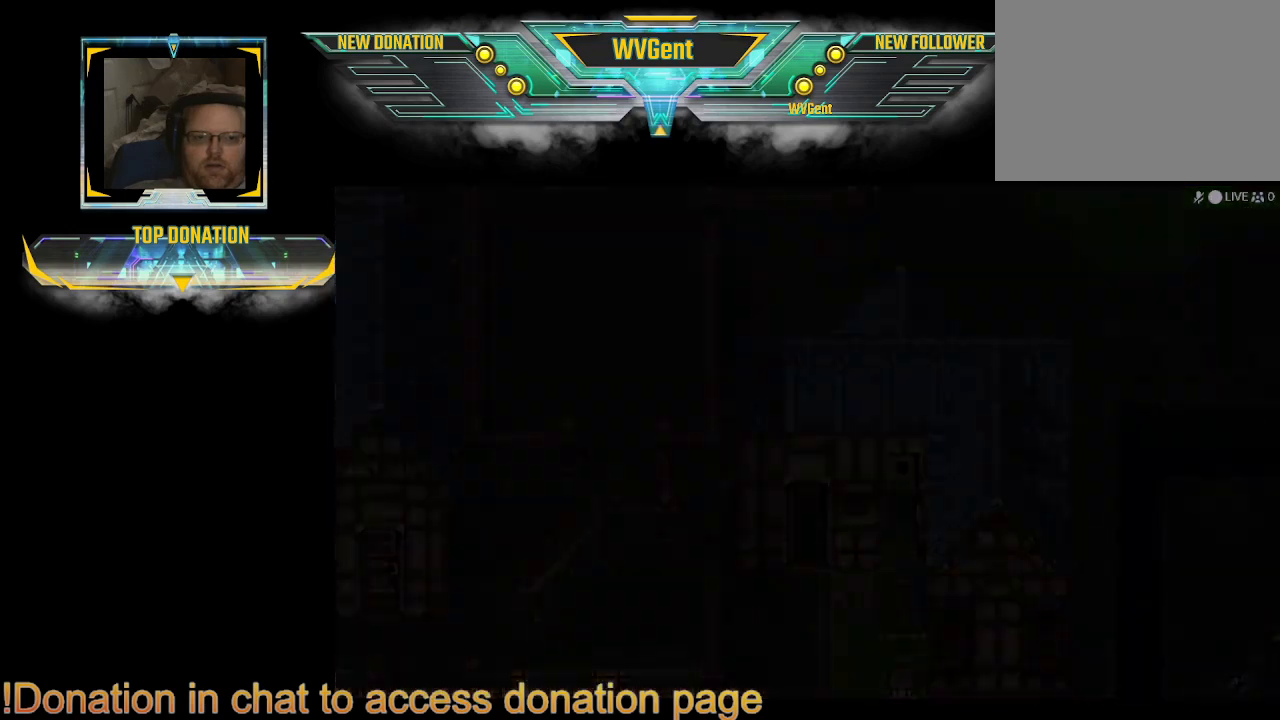
{"buttons": [], "left_stick": "center", "right_stick": "center", "events": [[33, "CIRCLE", "up"], [33, "left_stick", "center"]]}
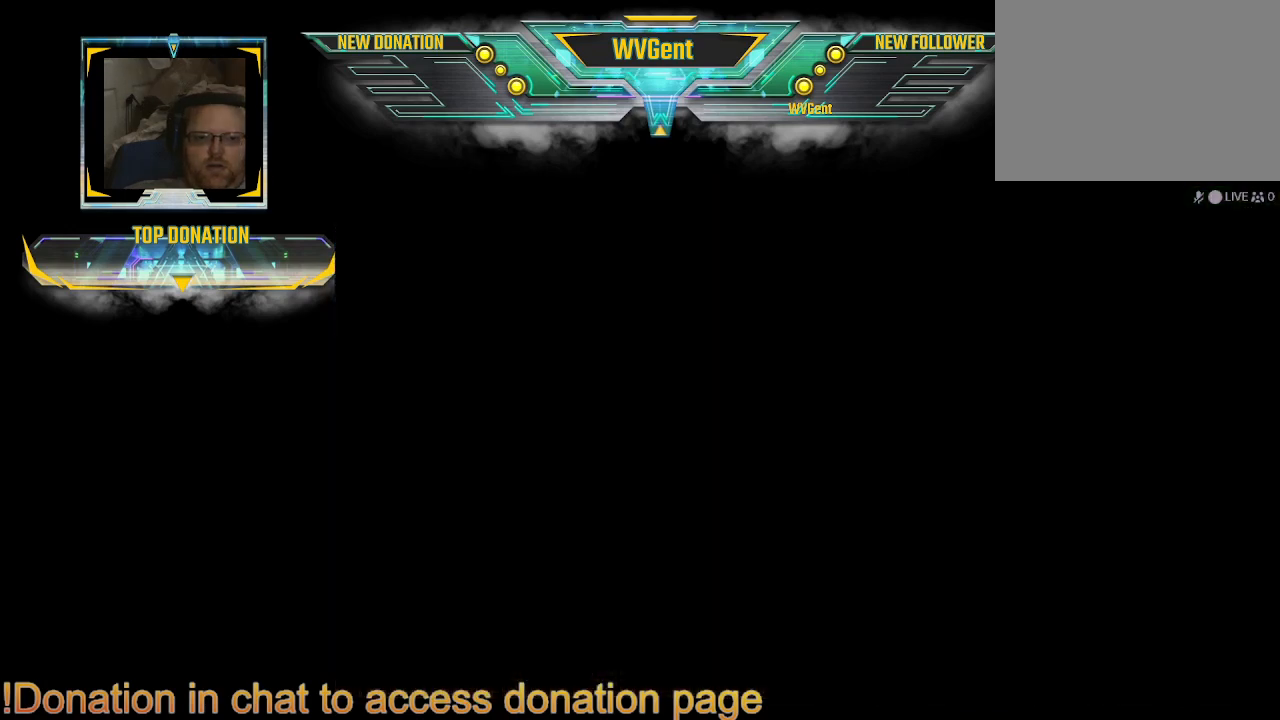
{"buttons": [], "left_stick": "center", "right_stick": "center", "events": []}
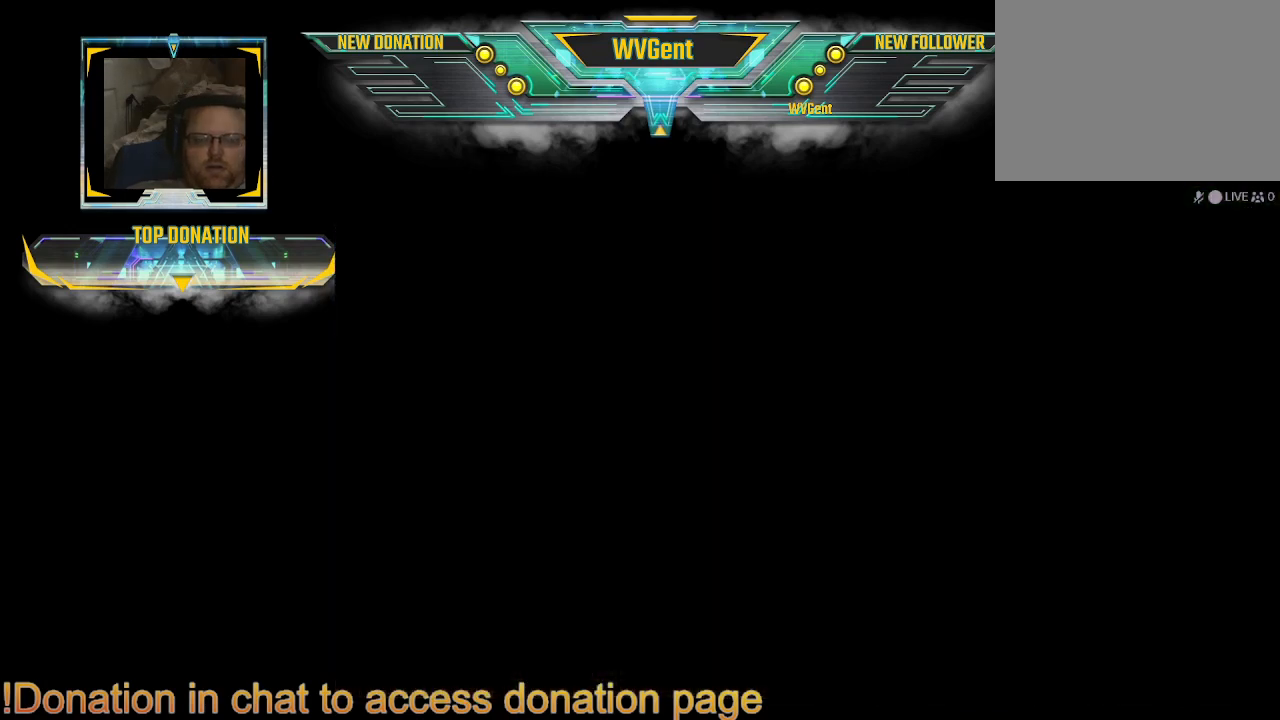
{"buttons": [], "left_stick": "center", "right_stick": "center", "events": []}
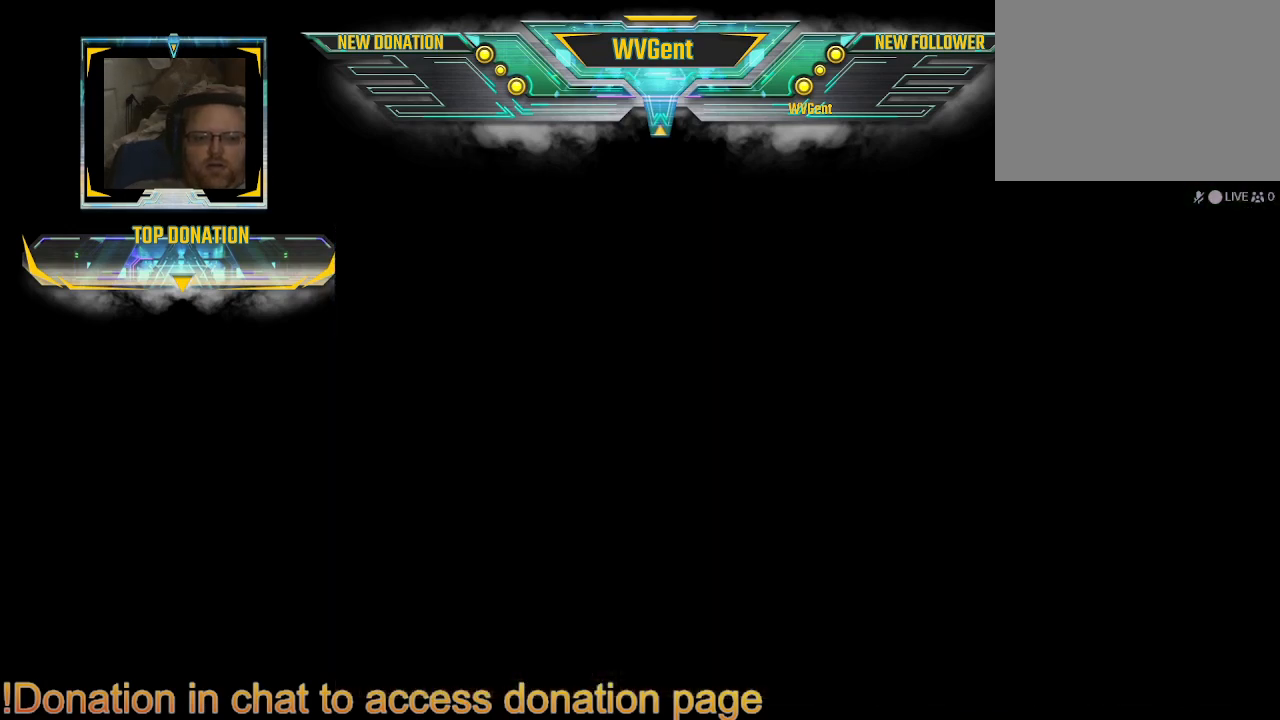
{"buttons": [], "left_stick": "center", "right_stick": "center", "events": []}
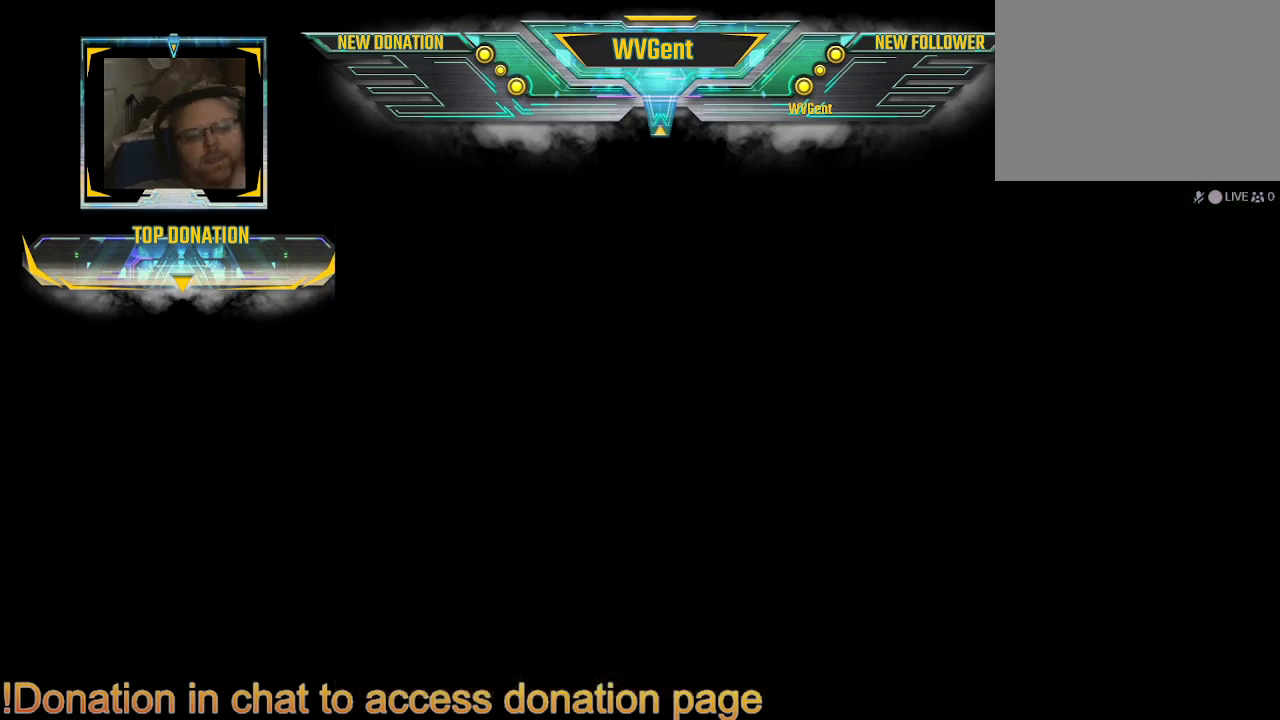
{"buttons": [], "left_stick": "center", "right_stick": "center", "events": []}
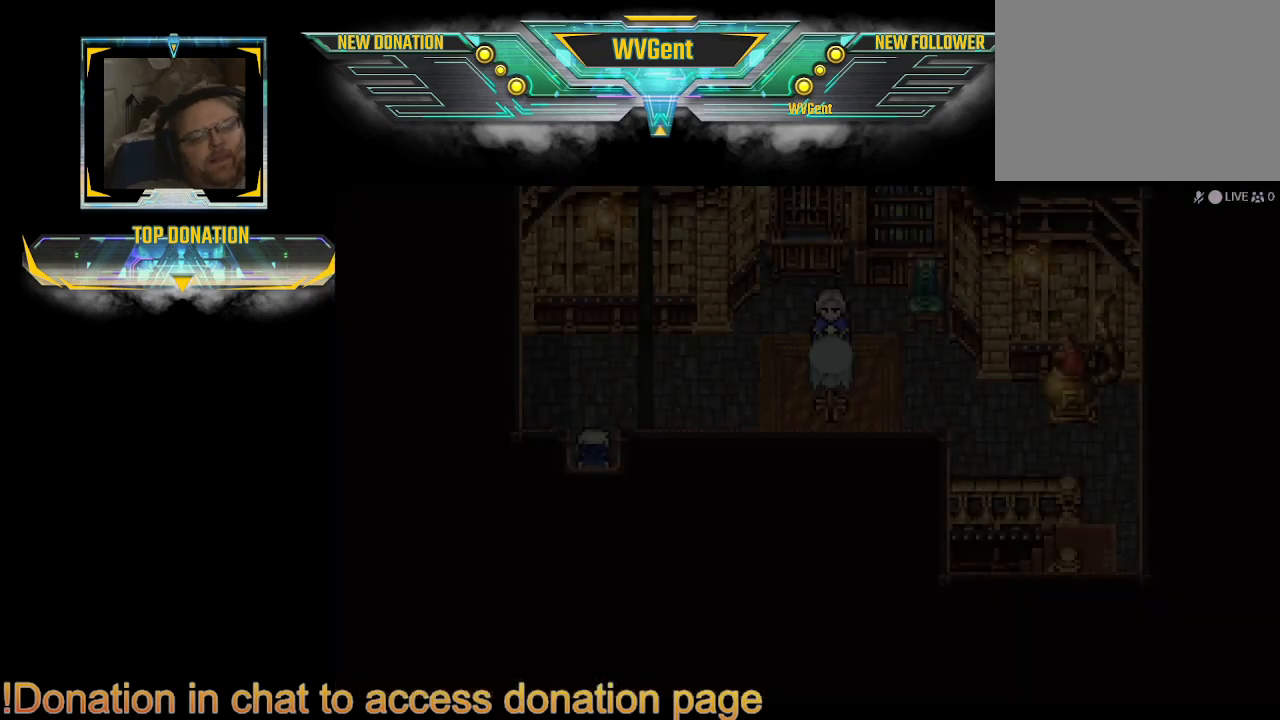
{"buttons": [], "left_stick": "center", "right_stick": "center", "events": []}
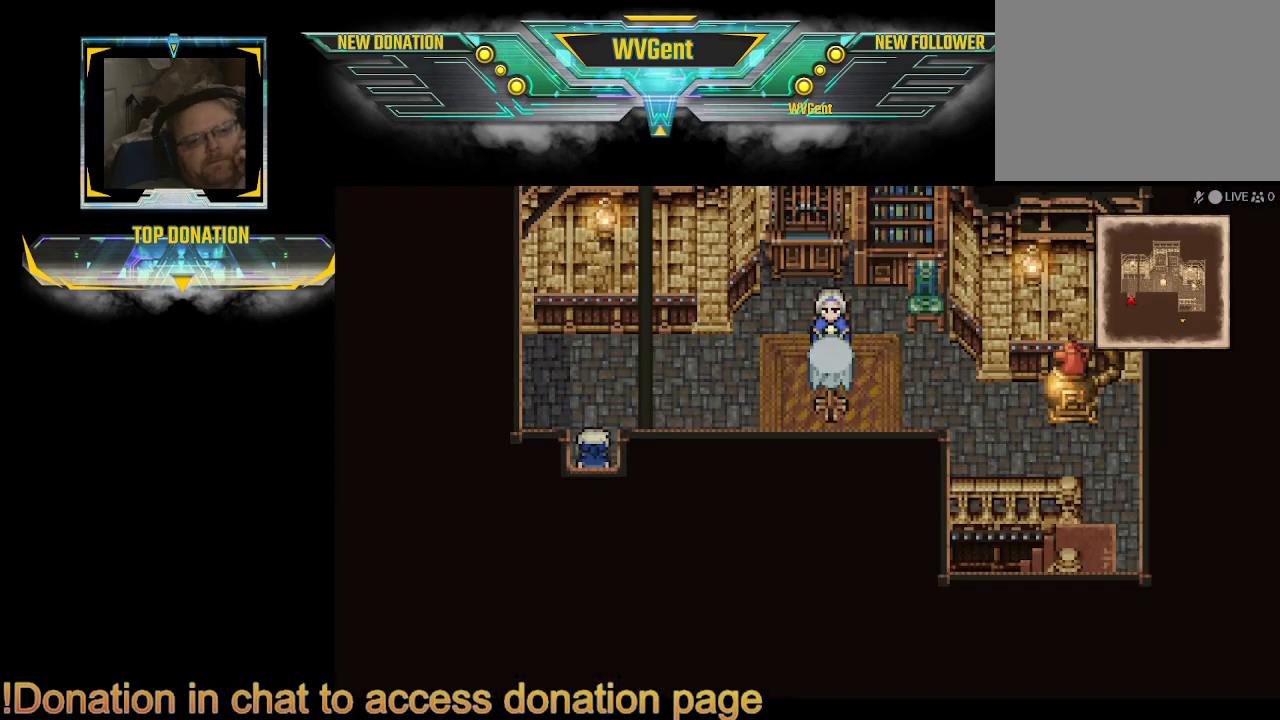
{"buttons": ["CIRCLE"], "left_stick": "up", "right_stick": "center", "events": [[367, "left_stick", "up"], [433, "CIRCLE", "down"]]}
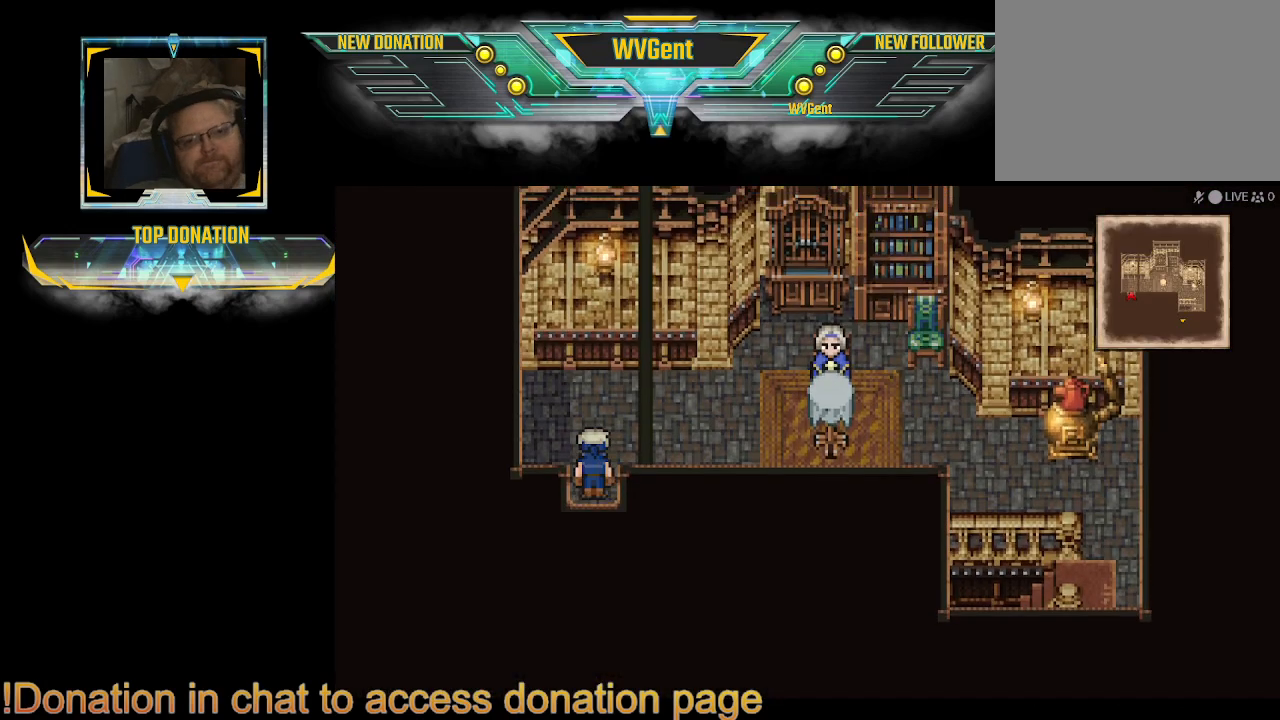
{"buttons": ["CIRCLE"], "left_stick": "right", "right_stick": "center", "events": [[133, "left_stick", "up-right"], [400, "left_stick", "right"]]}
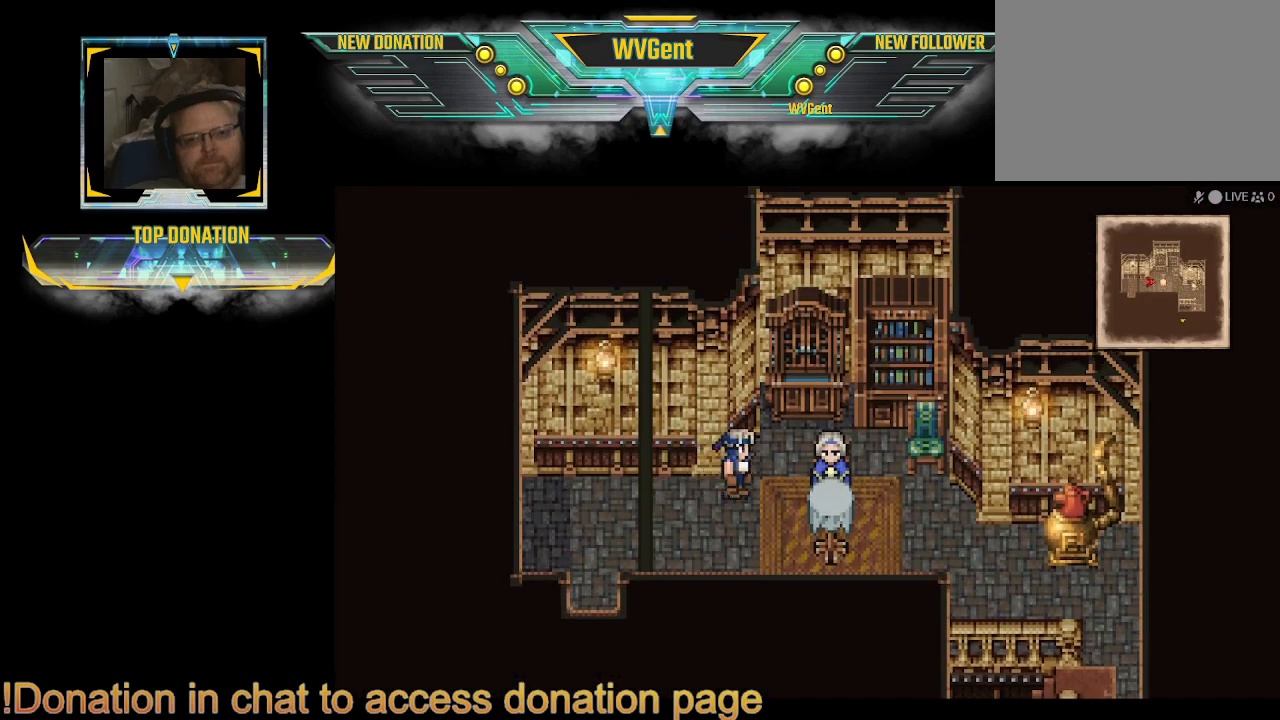
{"buttons": [], "left_stick": "center", "right_stick": "center", "events": [[100, "CIRCLE", "up"], [333, "CROSS", "down"], [333, "left_stick", "center"], [433, "CROSS", "up"]]}
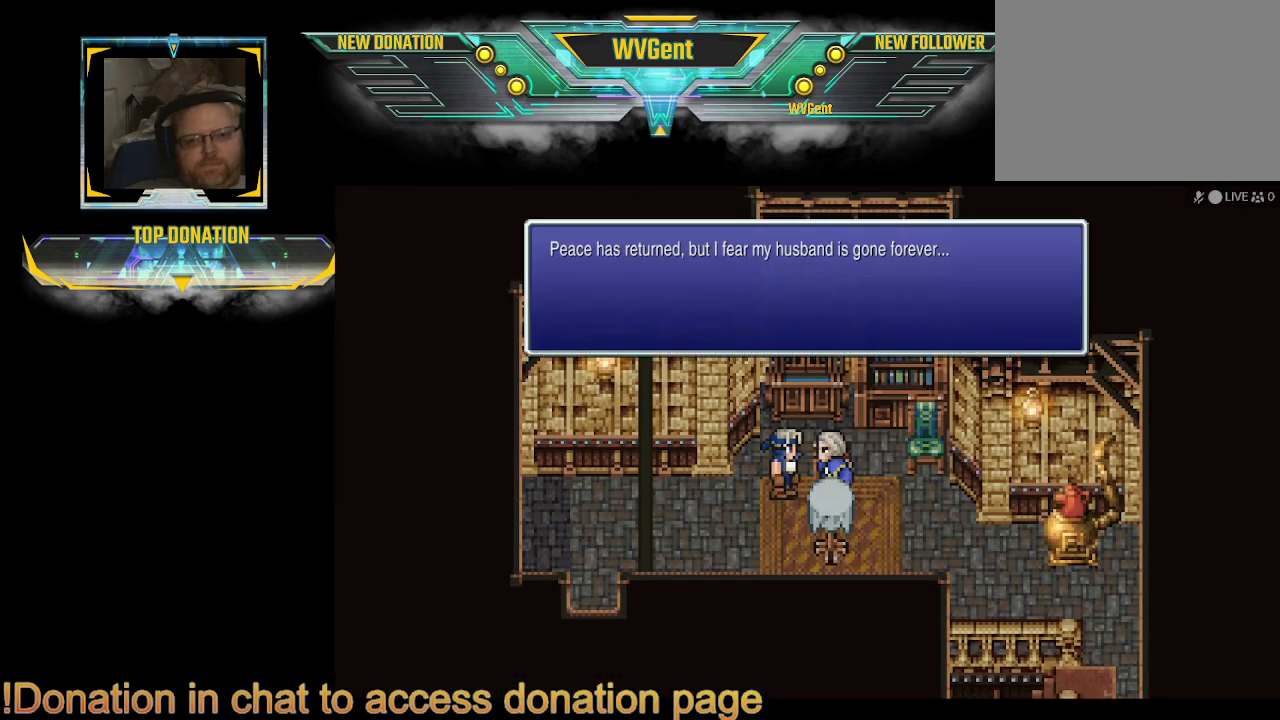
{"buttons": [], "left_stick": "center", "right_stick": "center", "events": []}
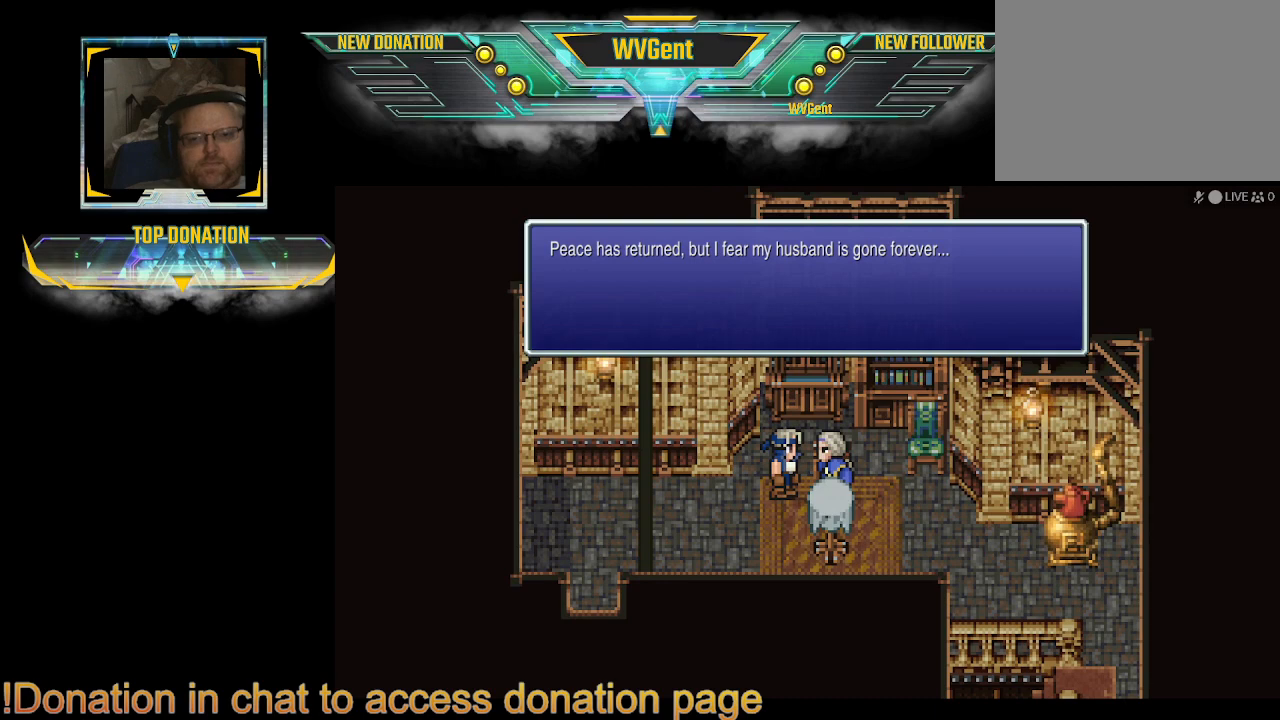
{"buttons": [], "left_stick": "center", "right_stick": "center", "events": []}
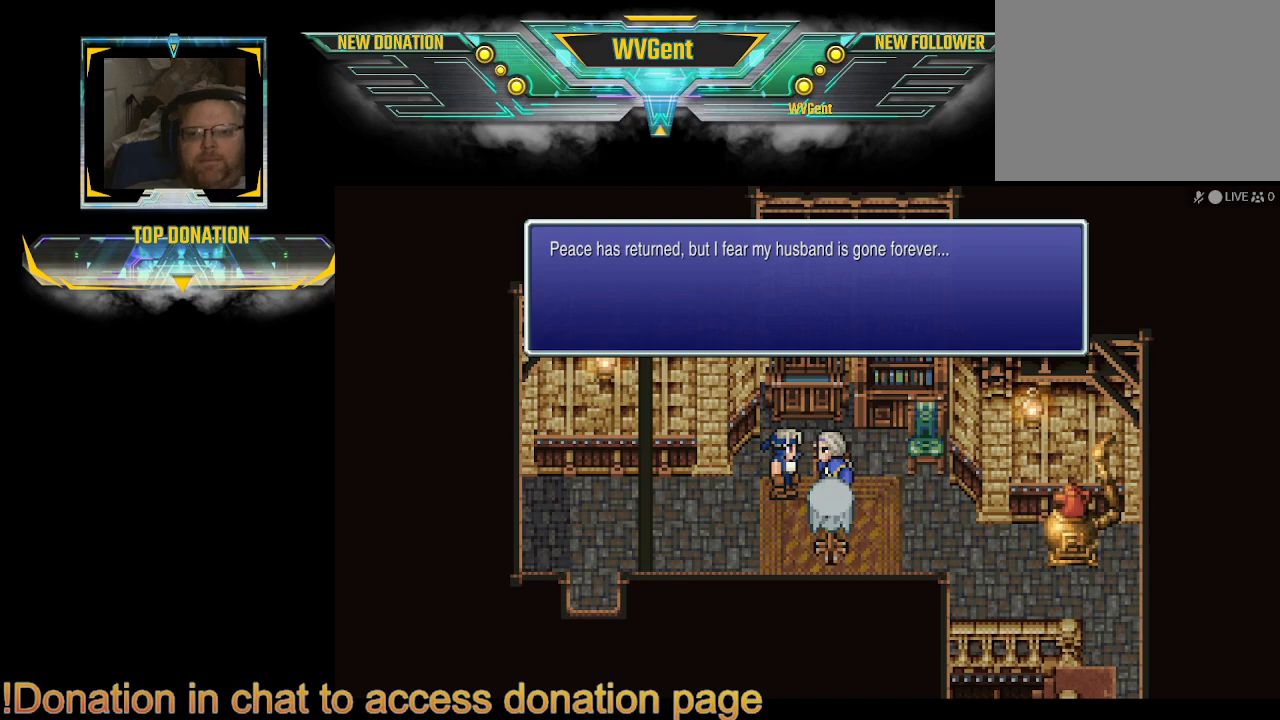
{"buttons": [], "left_stick": "center", "right_stick": "center", "events": []}
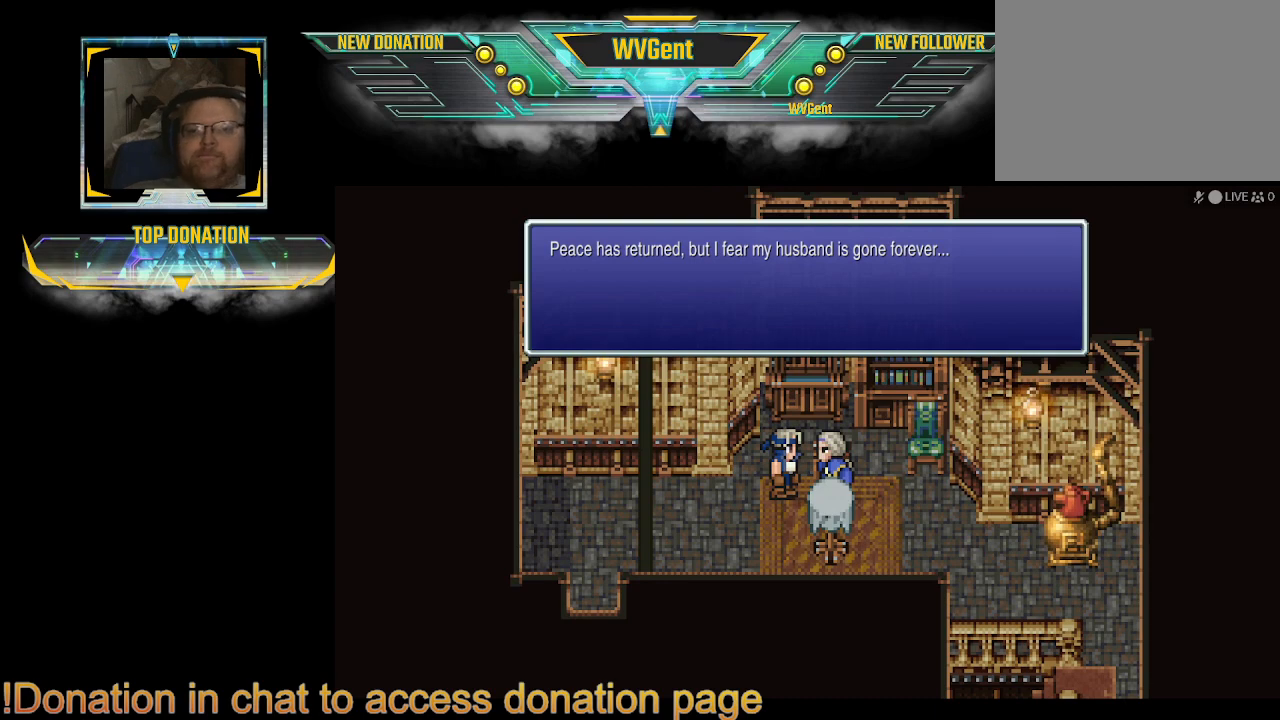
{"buttons": [], "left_stick": "center", "right_stick": "center", "events": []}
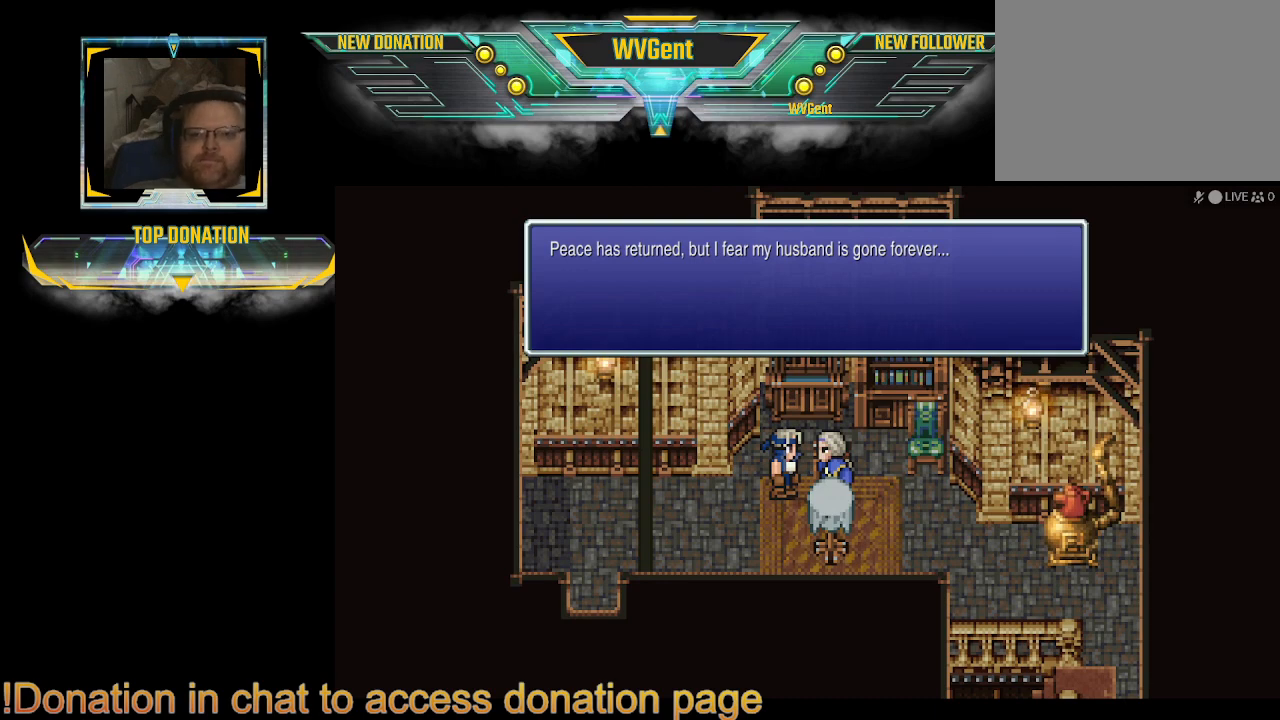
{"buttons": [], "left_stick": "center", "right_stick": "center", "events": [[267, "CROSS", "down"], [333, "CROSS", "up"]]}
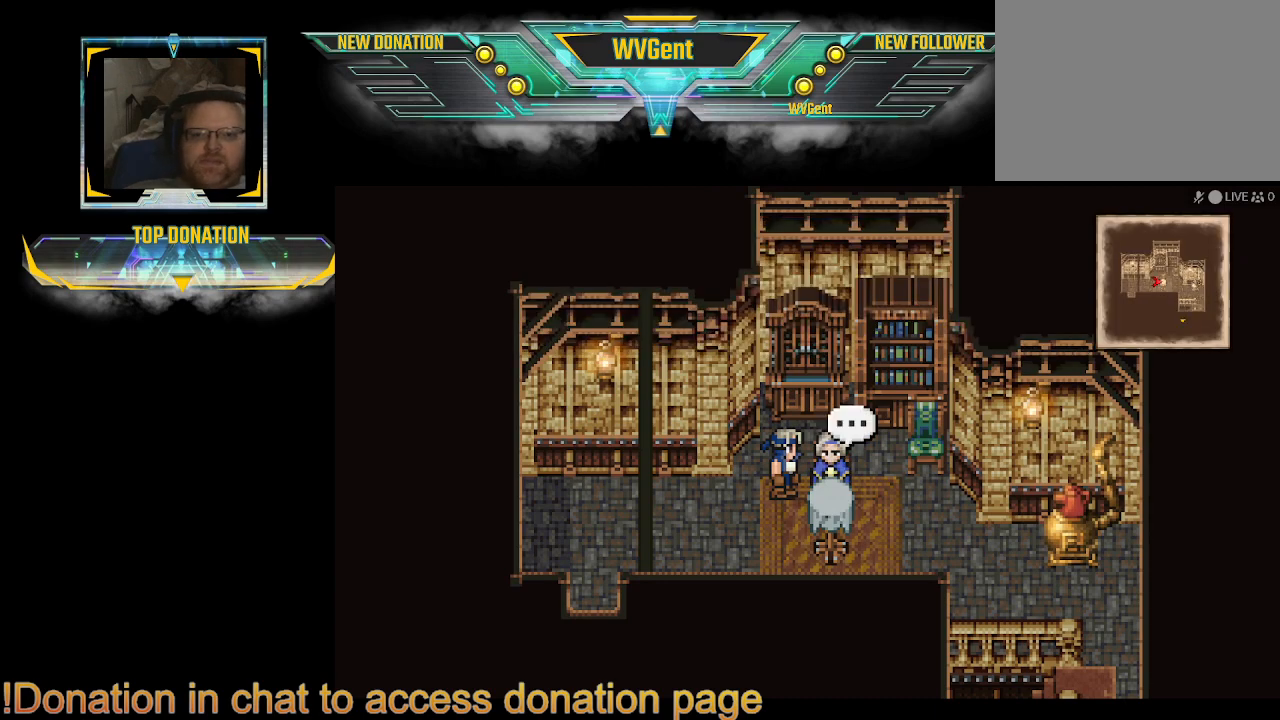
{"buttons": ["CIRCLE"], "left_stick": "right", "right_stick": "center", "events": [[133, "left_stick", "down"], [233, "CIRCLE", "down"], [367, "left_stick", "down-right"], [500, "left_stick", "right"]]}
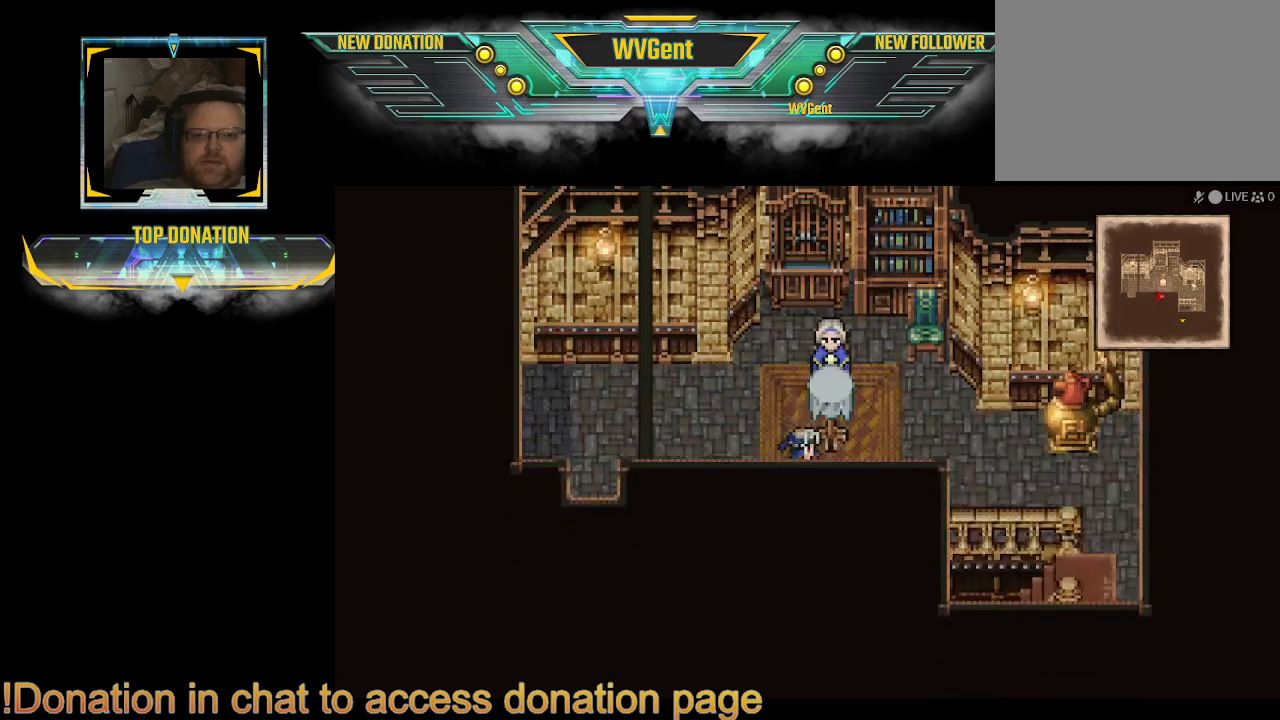
{"buttons": ["CIRCLE"], "left_stick": "right", "right_stick": "center", "events": []}
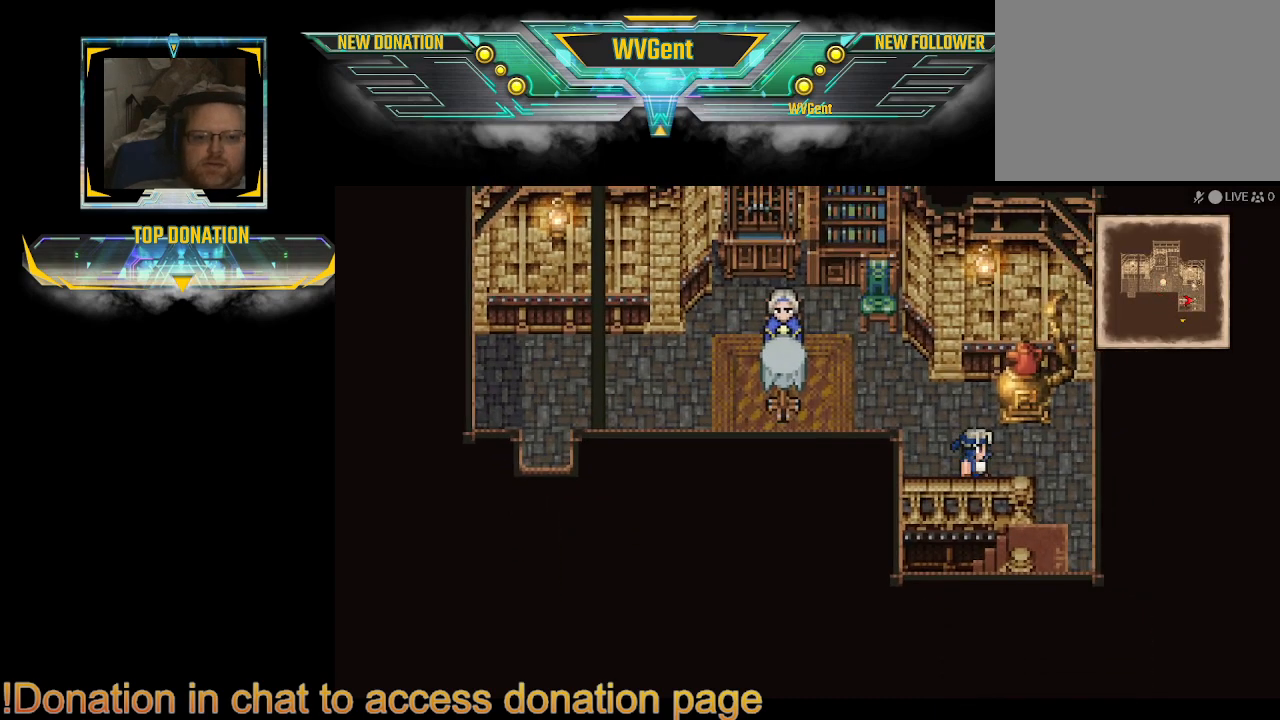
{"buttons": ["CIRCLE"], "left_stick": "left", "right_stick": "center", "events": [[200, "left_stick", "down"], [333, "left_stick", "left"]]}
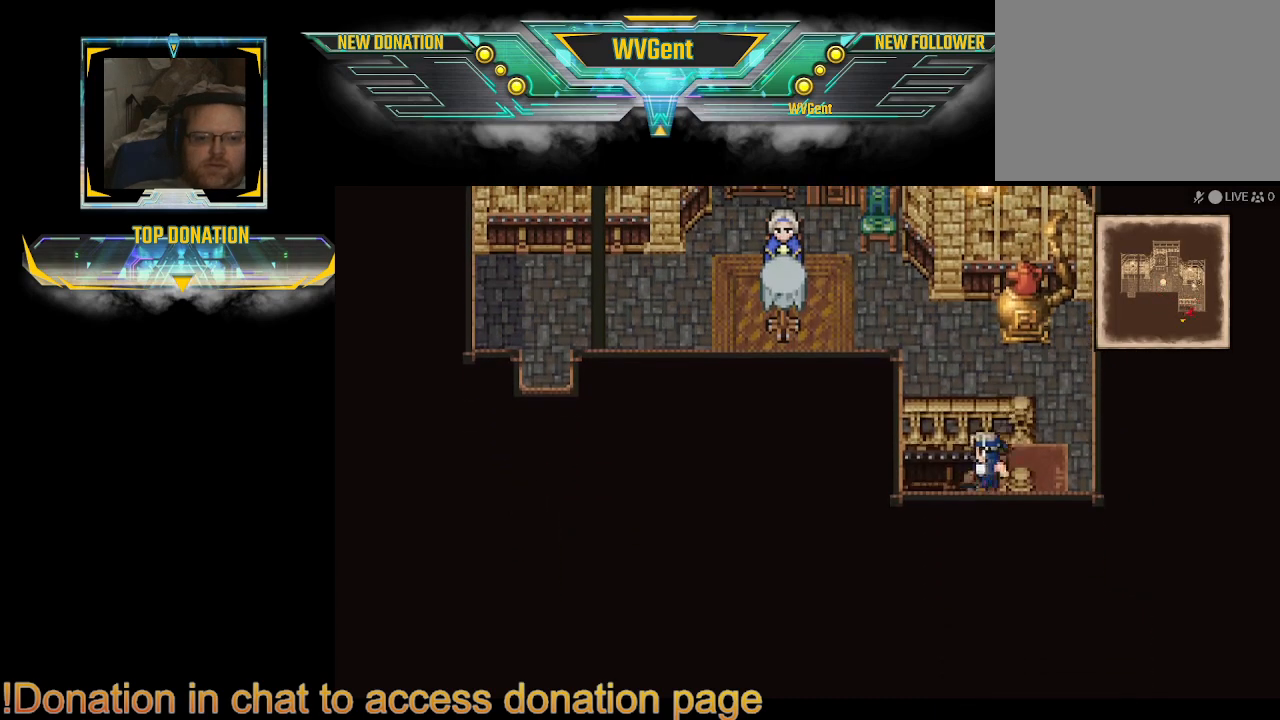
{"buttons": ["CIRCLE"], "left_stick": "left", "right_stick": "center", "events": []}
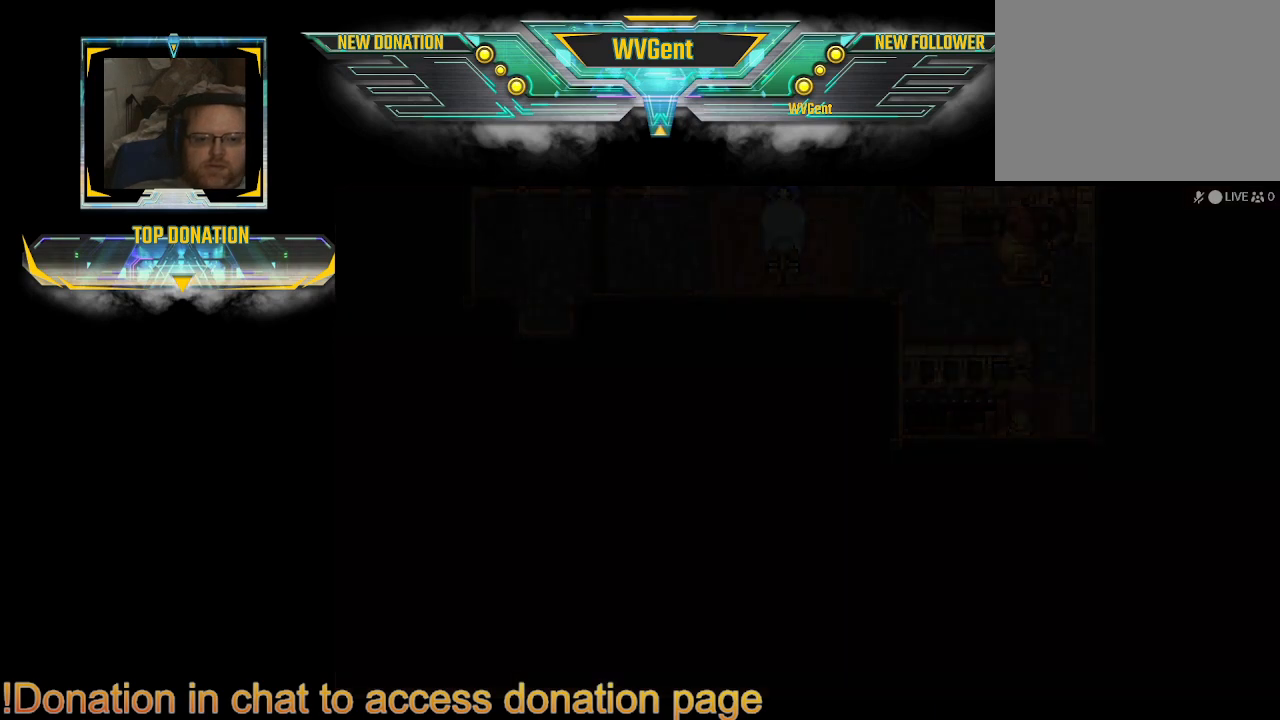
{"buttons": [], "left_stick": "center", "right_stick": "center", "events": [[100, "CIRCLE", "up"], [100, "left_stick", "center"]]}
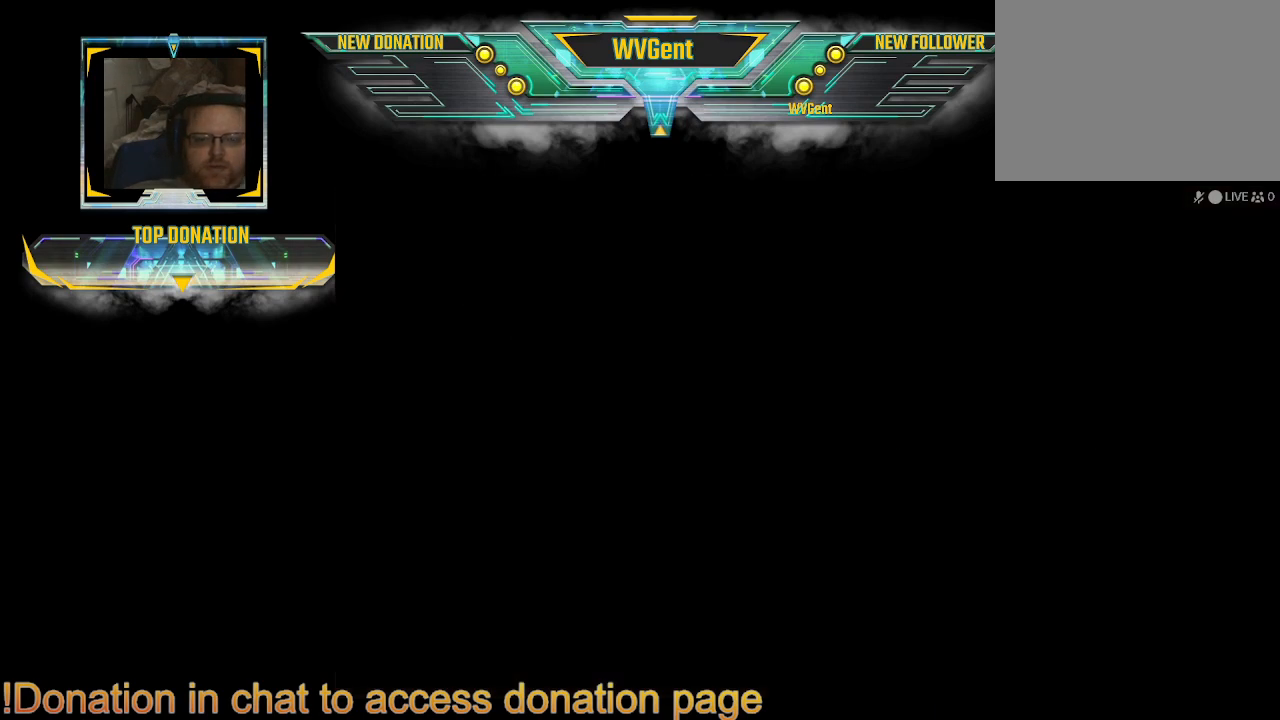
{"buttons": [], "left_stick": "center", "right_stick": "center", "events": []}
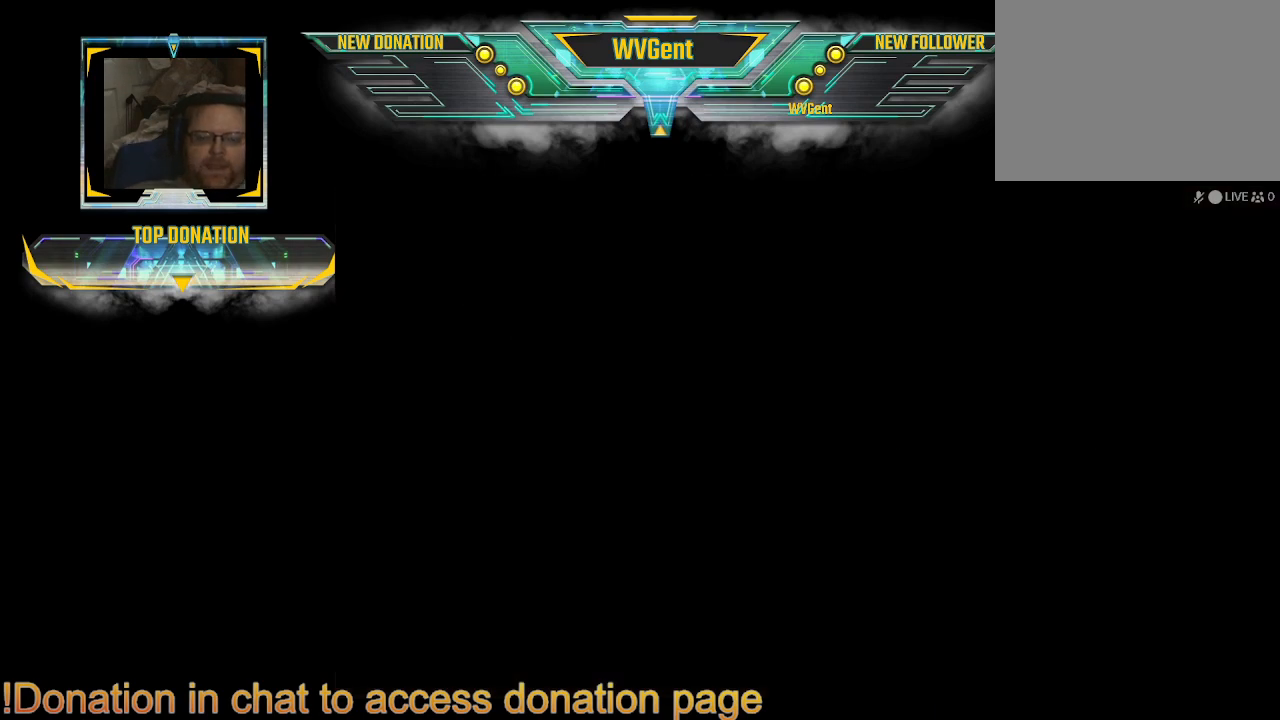
{"buttons": [], "left_stick": "center", "right_stick": "center", "events": []}
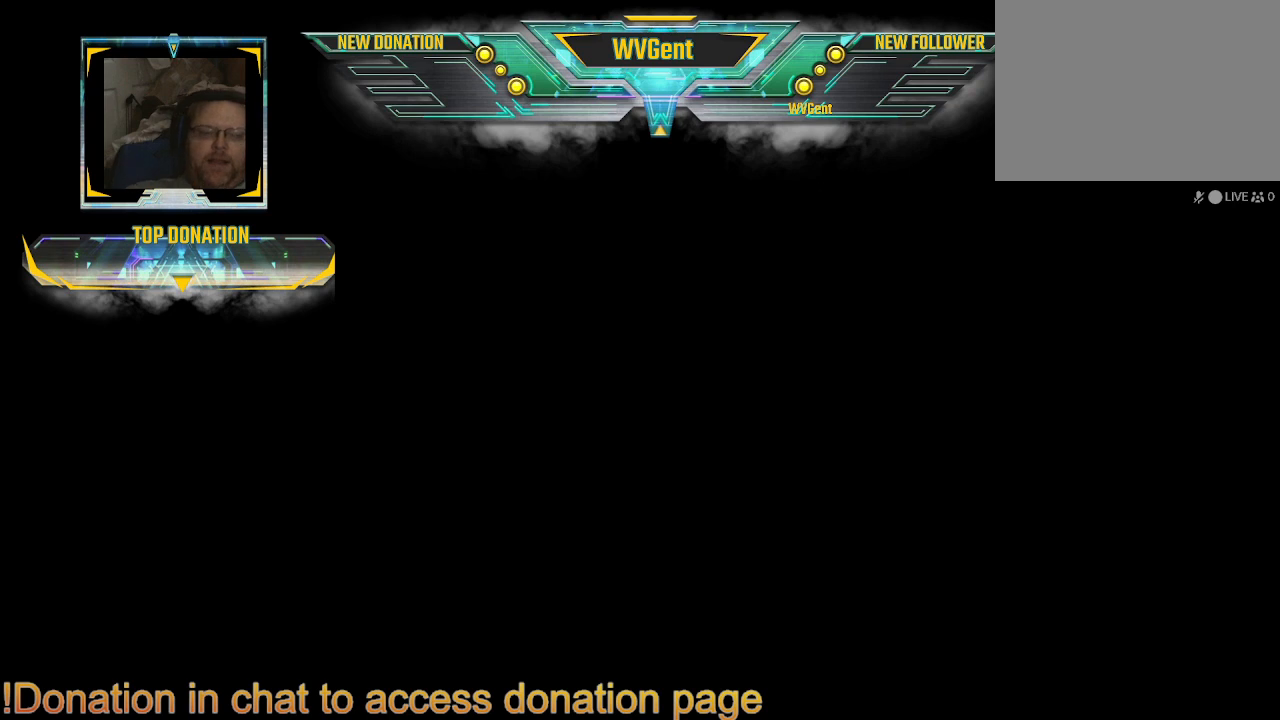
{"buttons": [], "left_stick": "center", "right_stick": "center", "events": []}
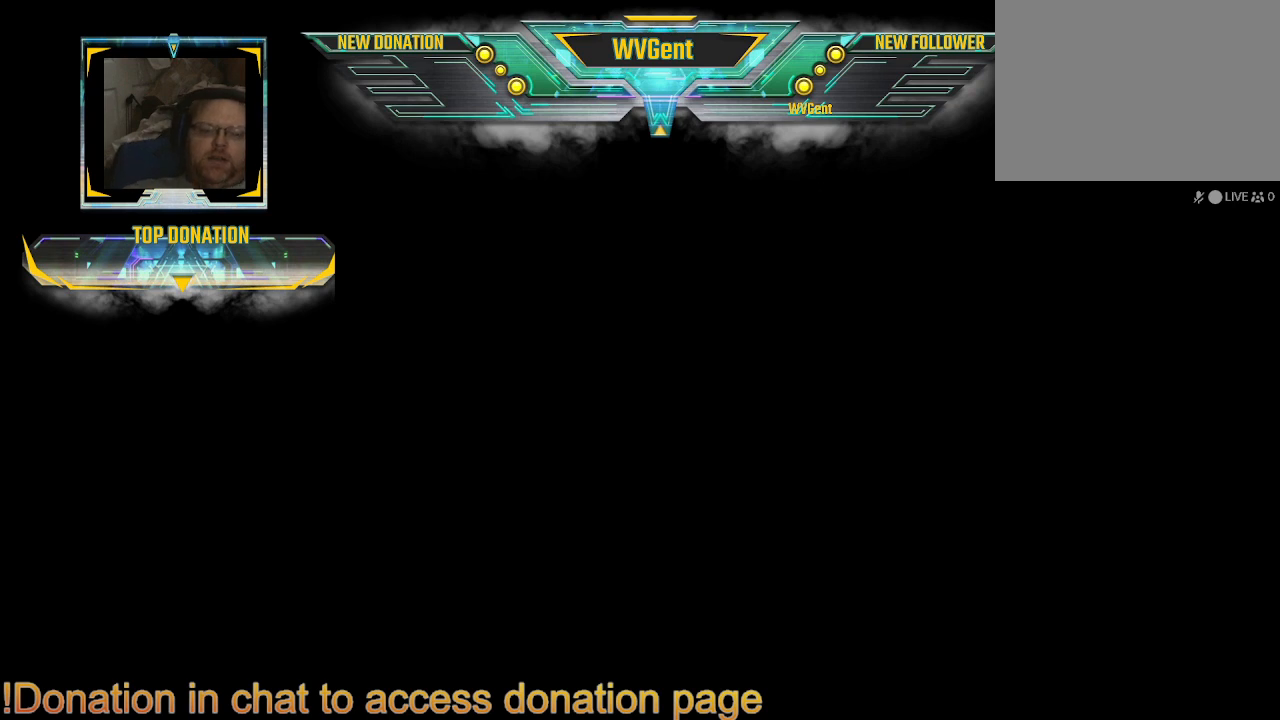
{"buttons": [], "left_stick": "center", "right_stick": "center", "events": []}
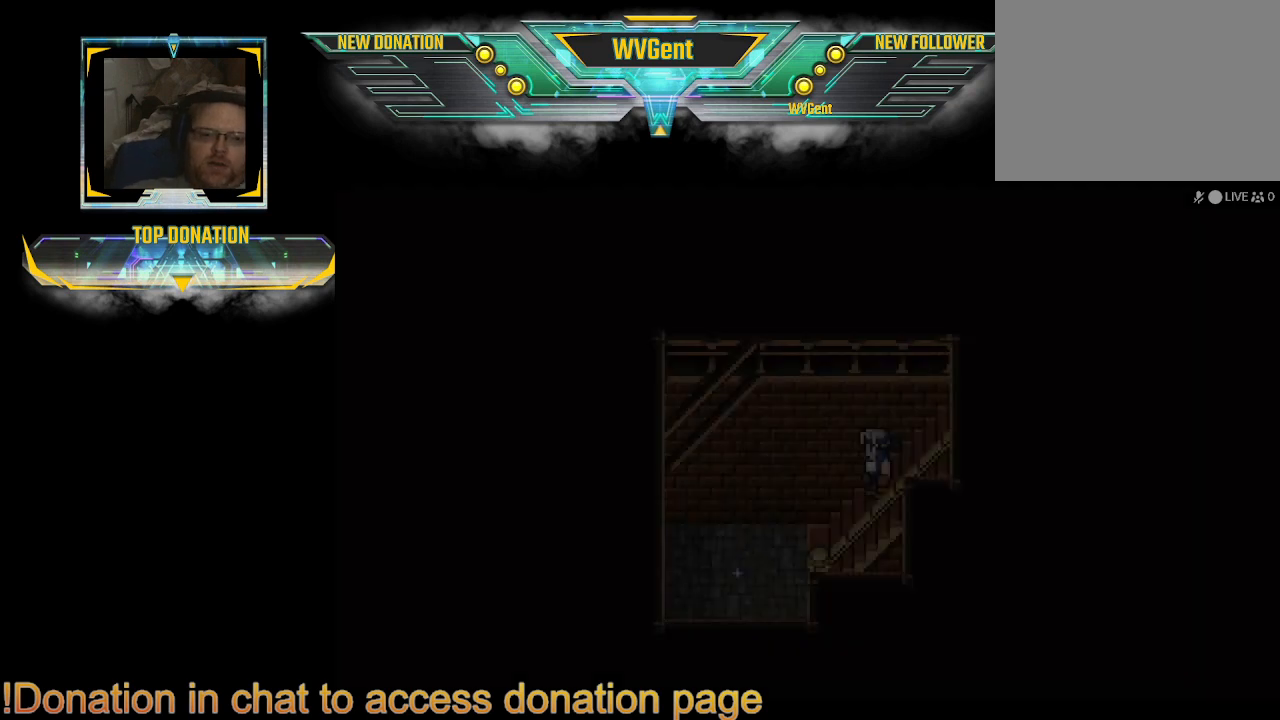
{"buttons": ["CIRCLE"], "left_stick": "left", "right_stick": "center", "events": [[467, "left_stick", "left"], [500, "CIRCLE", "down"]]}
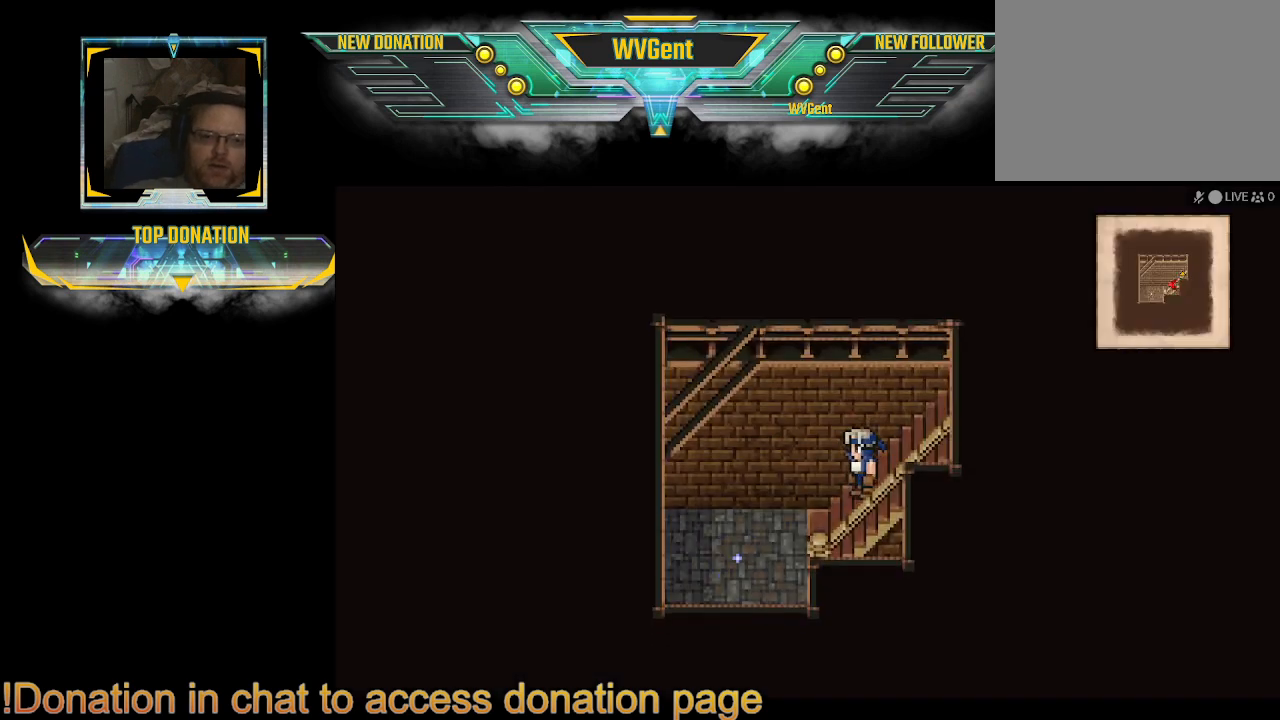
{"buttons": ["CIRCLE"], "left_stick": "down", "right_stick": "center", "events": [[467, "left_stick", "down"]]}
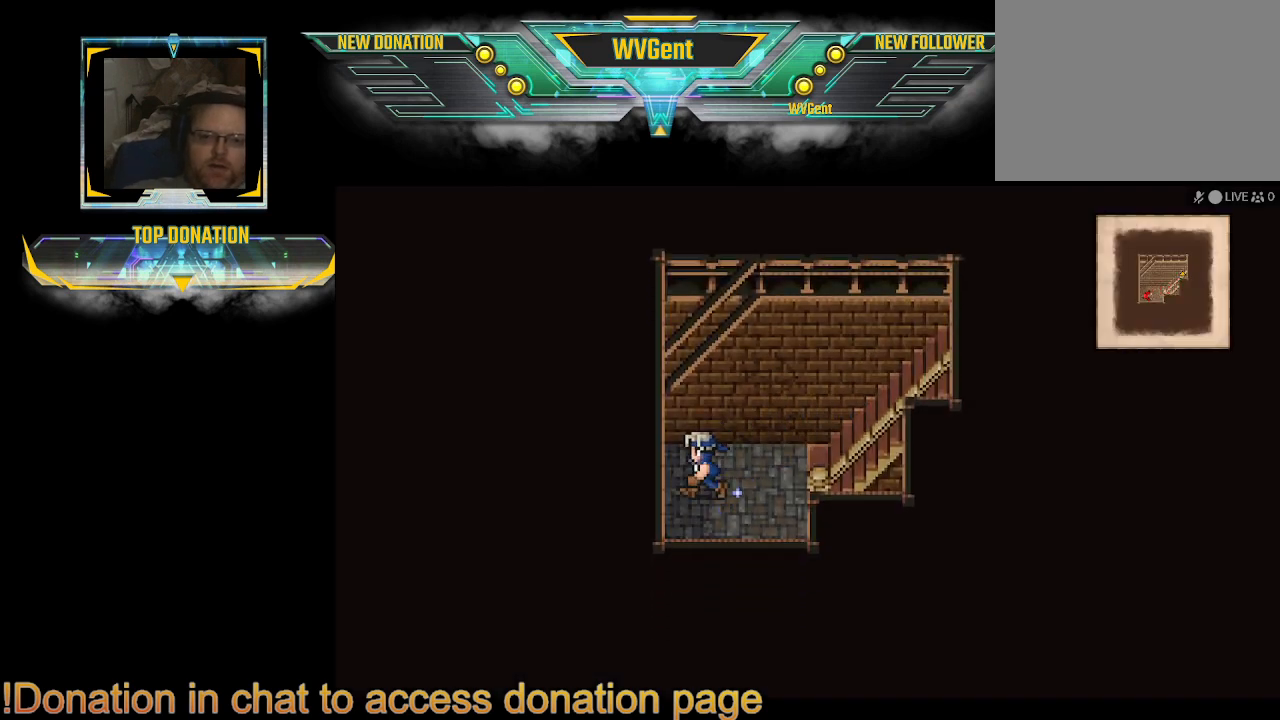
{"buttons": ["CIRCLE"], "left_stick": "right", "right_stick": "center", "events": [[167, "left_stick", "center"], [400, "left_stick", "right"]]}
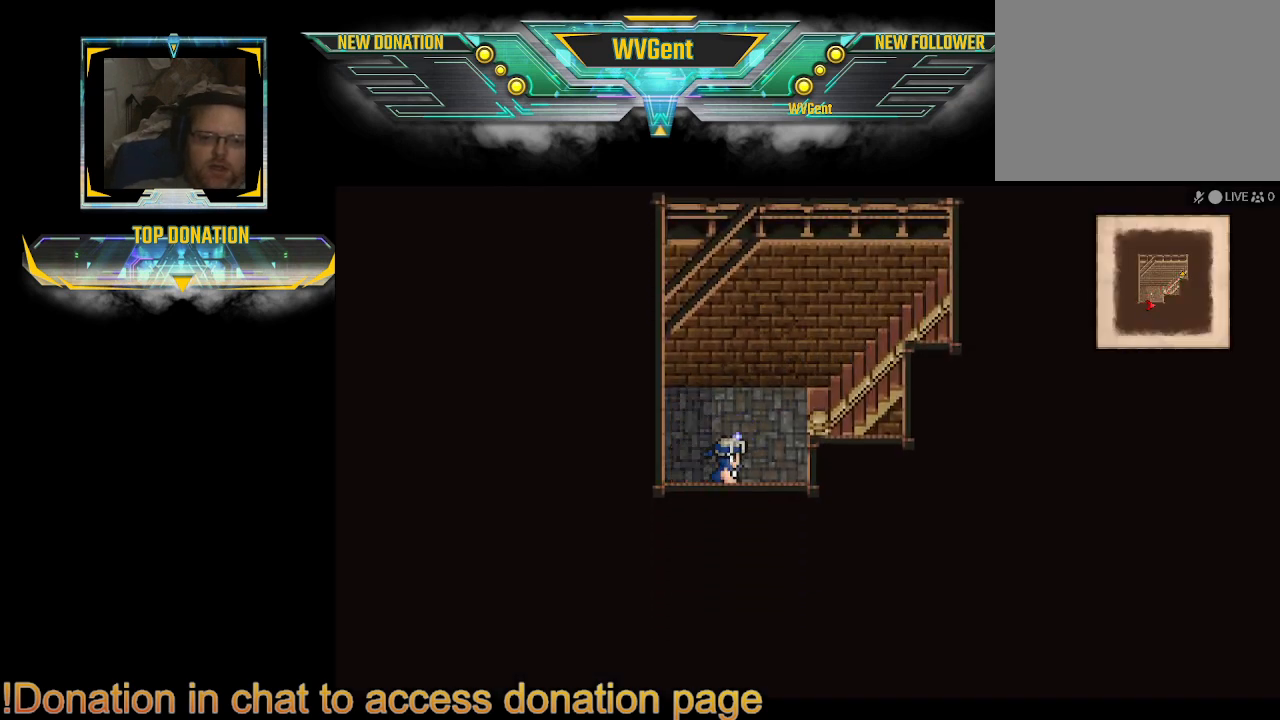
{"buttons": ["CIRCLE"], "left_stick": "up", "right_stick": "center", "events": [[233, "left_stick", "up"]]}
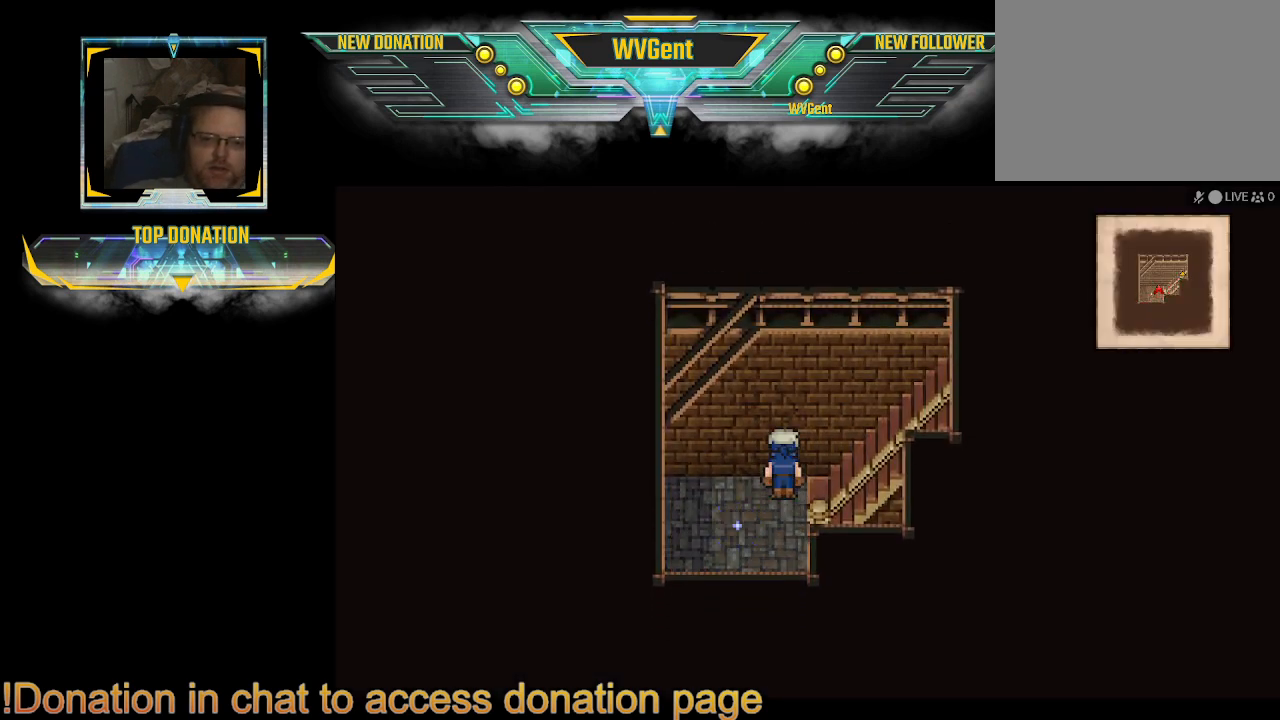
{"buttons": ["CIRCLE"], "left_stick": "center", "right_stick": "center", "events": [[100, "left_stick", "right"], [333, "left_stick", "center"]]}
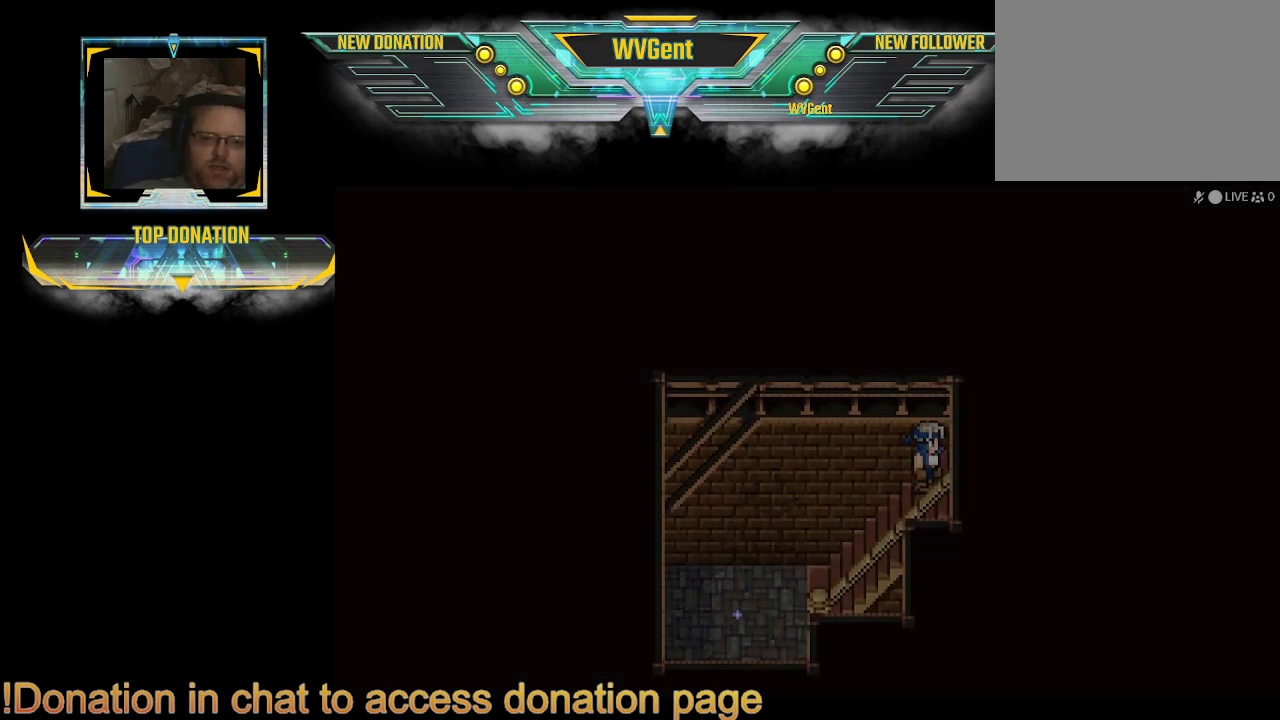
{"buttons": ["CIRCLE"], "left_stick": "center", "right_stick": "center", "events": [[200, "left_stick", "down-left"], [433, "left_stick", "center"]]}